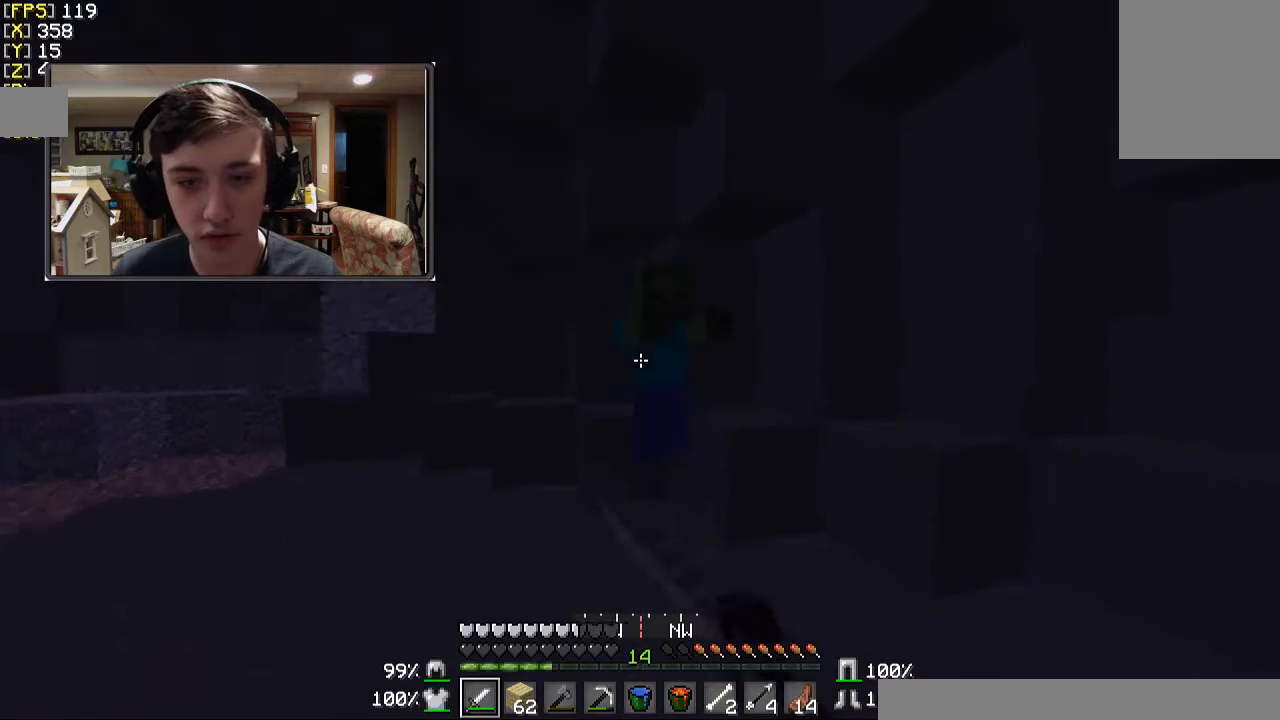
Gameplay with keyboard and mouse; each line is a JSON object with the keys and mouse buttons held at the frame after it. "events" lists presses ("down") and releases ("up") of "a", "d", "s", "w", "mouse_left" and "mouse_right" between this image and that frame as [ms after this image, input, new state], when the widget could be followed in between. "mouse_left", "mouse_right" = the "left", "right" buttons of the "mouse" list. No other keys are recorded. Fast repeated clicks can show as one long hold. Mouse movement is not recorded.
{"keys": ["a", "s"], "mouse": ["left"], "events": [[67, "mouse_left", "down"], [167, "mouse_left", "up"], [233, "mouse_left", "down"], [233, "w", "up"], [333, "s", "down"], [367, "mouse_left", "up"], [467, "mouse_left", "down"]]}
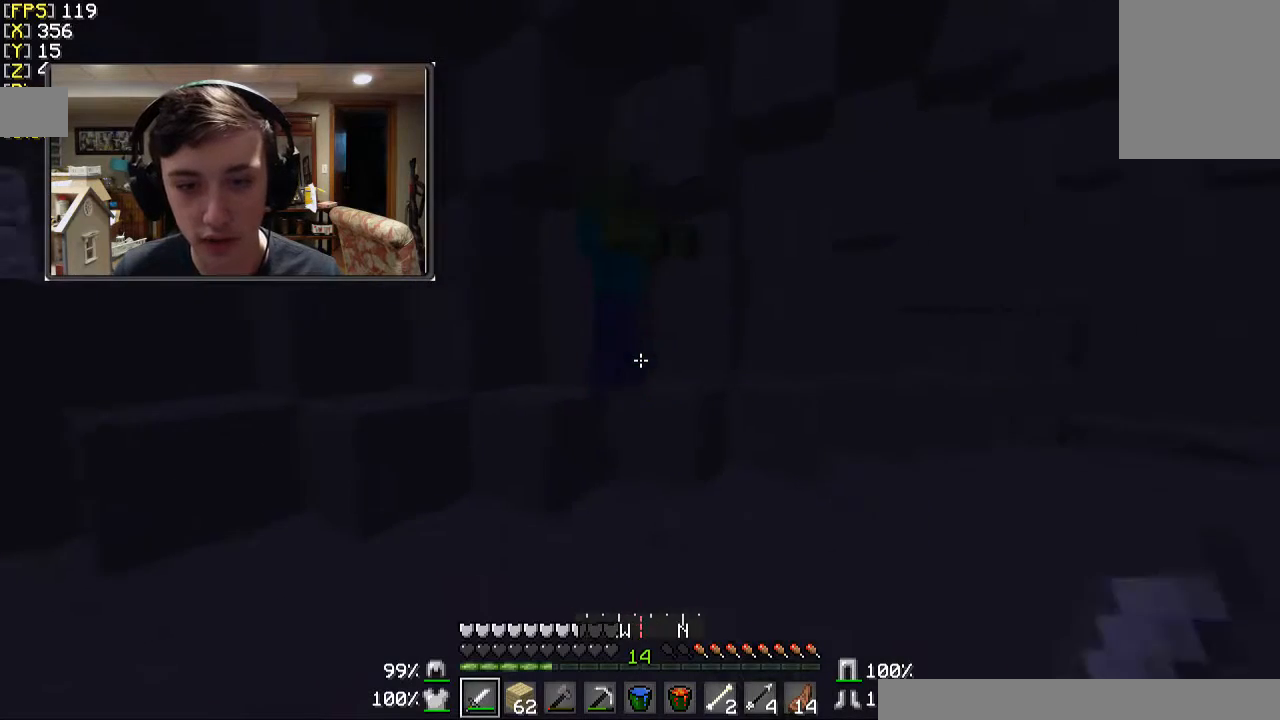
{"keys": ["d"], "mouse": [], "events": [[33, "s", "up"], [67, "mouse_left", "up"], [133, "w", "down"], [167, "mouse_left", "down"], [267, "a", "up"], [267, "mouse_left", "up"], [367, "mouse_left", "down"], [367, "w", "up"], [467, "d", "down"], [467, "mouse_left", "up"]]}
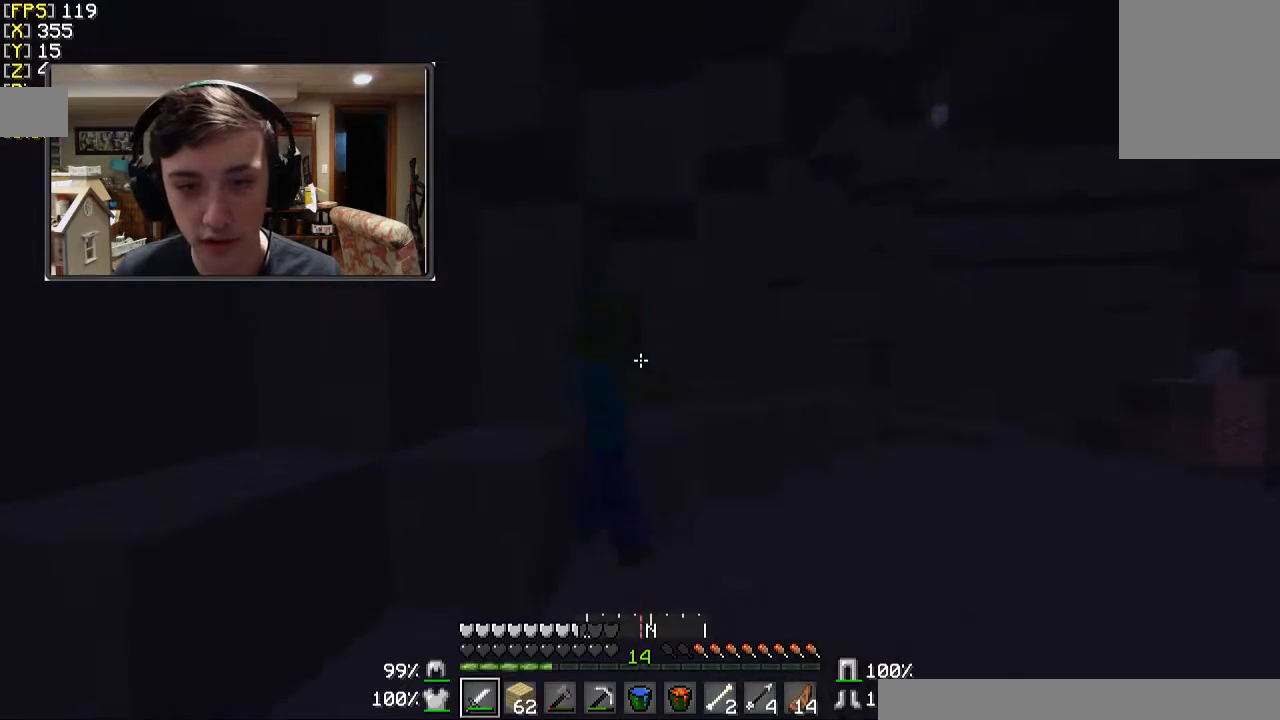
{"keys": ["a"], "mouse": ["left"], "events": [[67, "mouse_left", "down"], [167, "mouse_left", "up"], [367, "mouse_left", "down"], [433, "a", "down"], [433, "d", "up"]]}
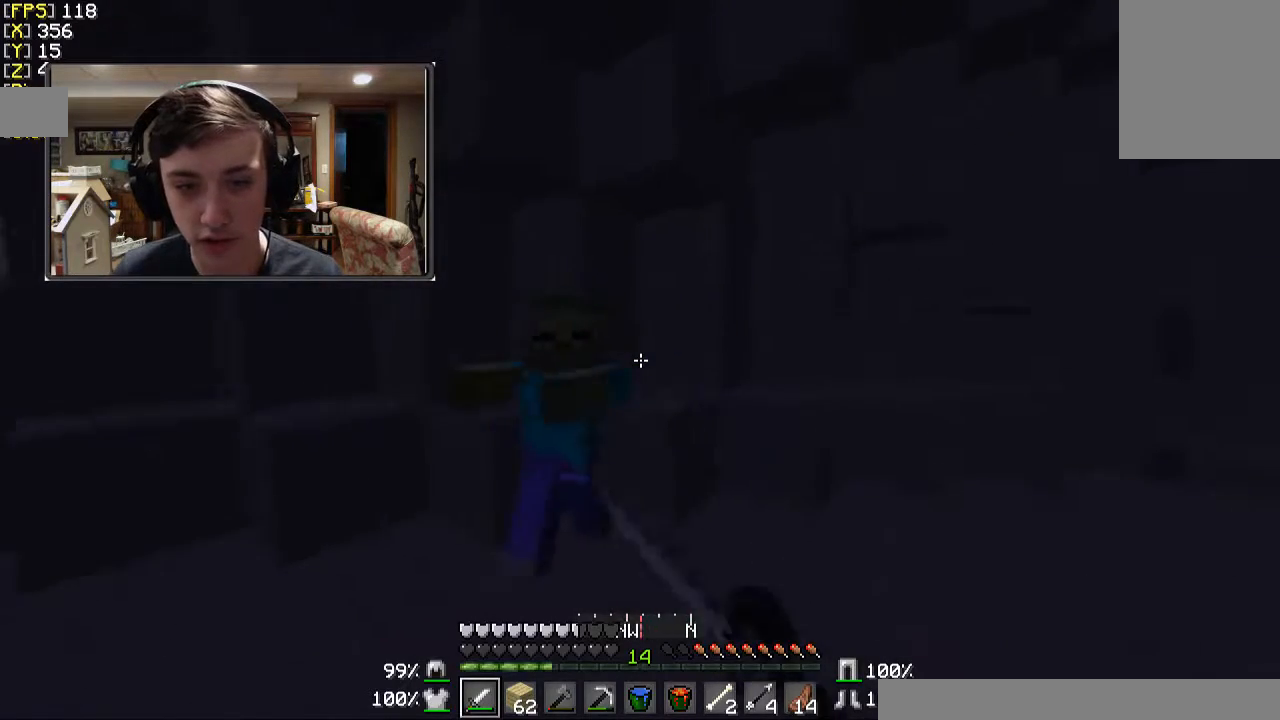
{"keys": ["a"], "mouse": [], "events": [[33, "mouse_left", "up"], [133, "mouse_left", "down"], [167, "s", "down"], [233, "mouse_left", "up"], [267, "mouse_left", "down"], [367, "mouse_left", "up"], [433, "s", "up"]]}
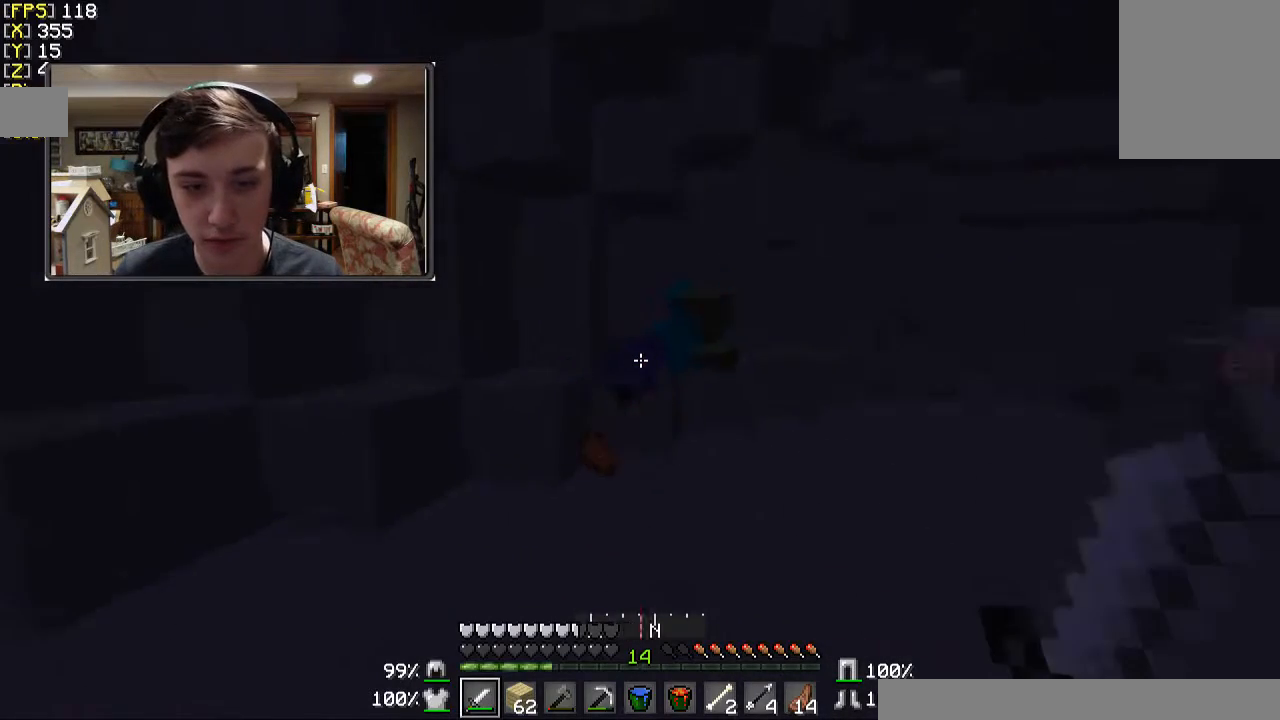
{"keys": ["a", "w"], "mouse": [], "events": [[67, "w", "down"], [133, "a", "up"], [267, "a", "down"]]}
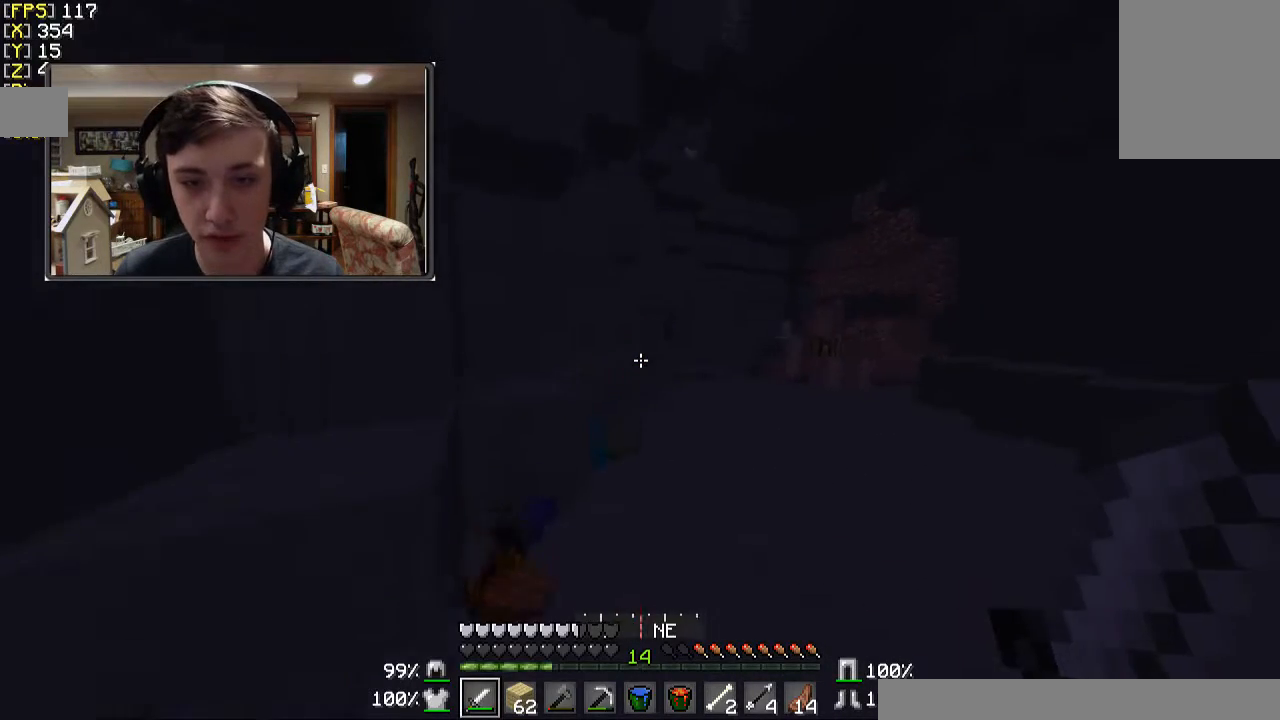
{"keys": ["w"], "mouse": [], "events": [[33, "a", "up"]]}
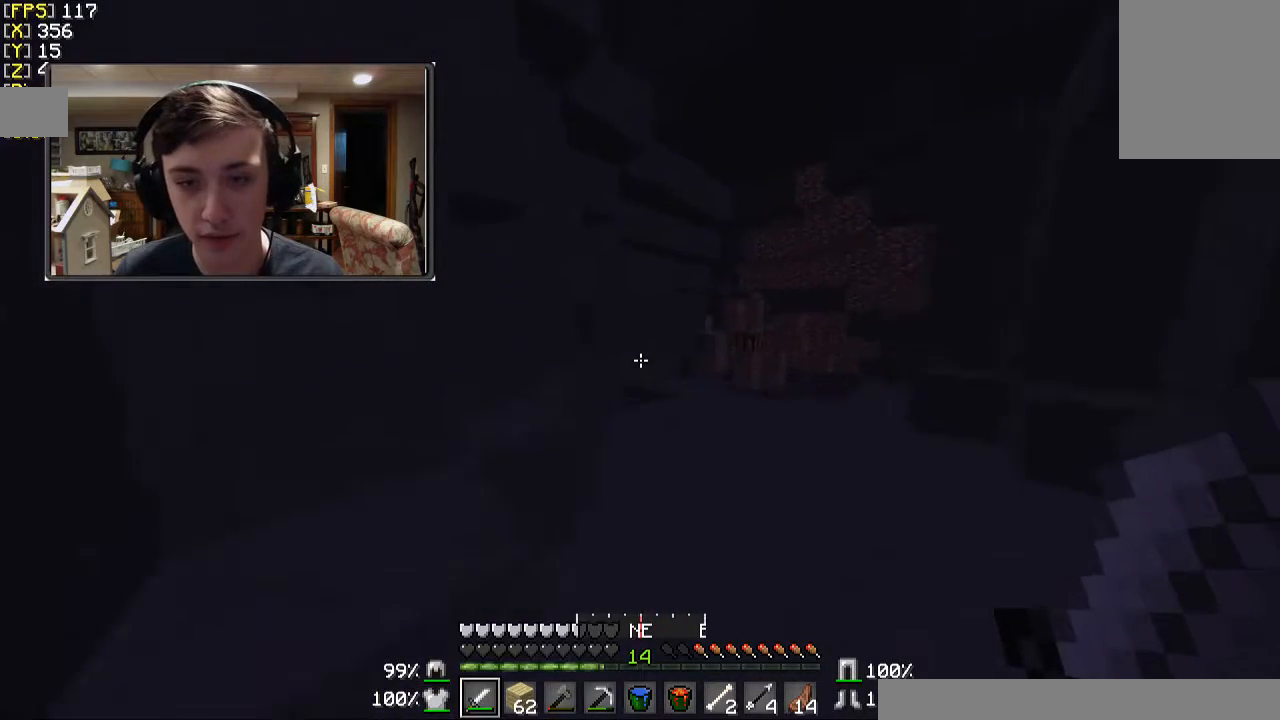
{"keys": ["w"], "mouse": [], "events": []}
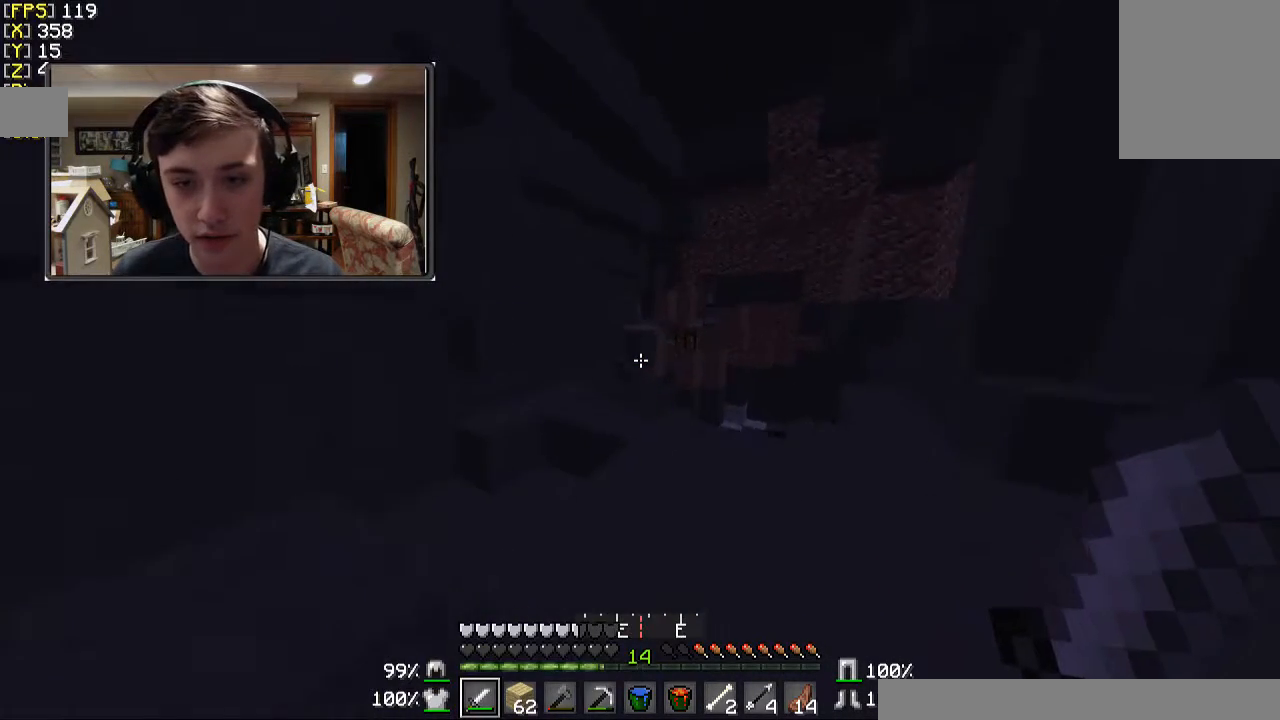
{"keys": ["a", "w"], "mouse": [], "events": [[367, "a", "down"]]}
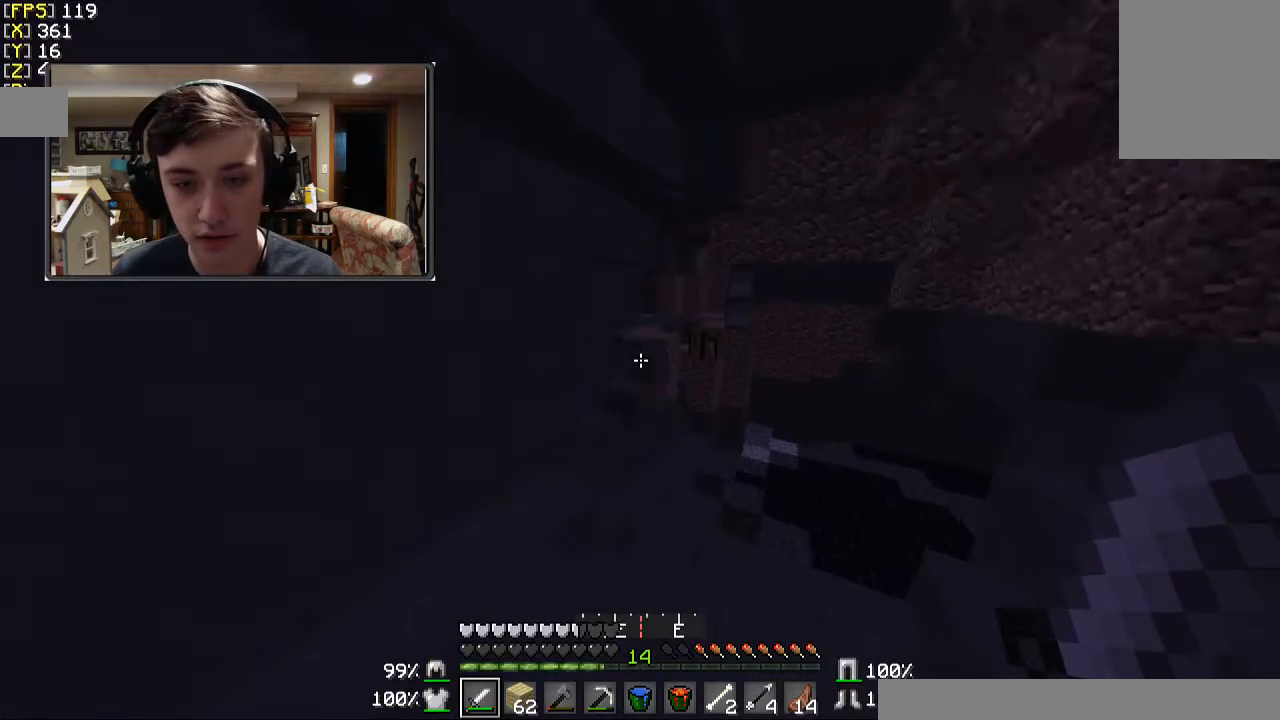
{"keys": ["w"], "mouse": [], "events": [[367, "a", "up"]]}
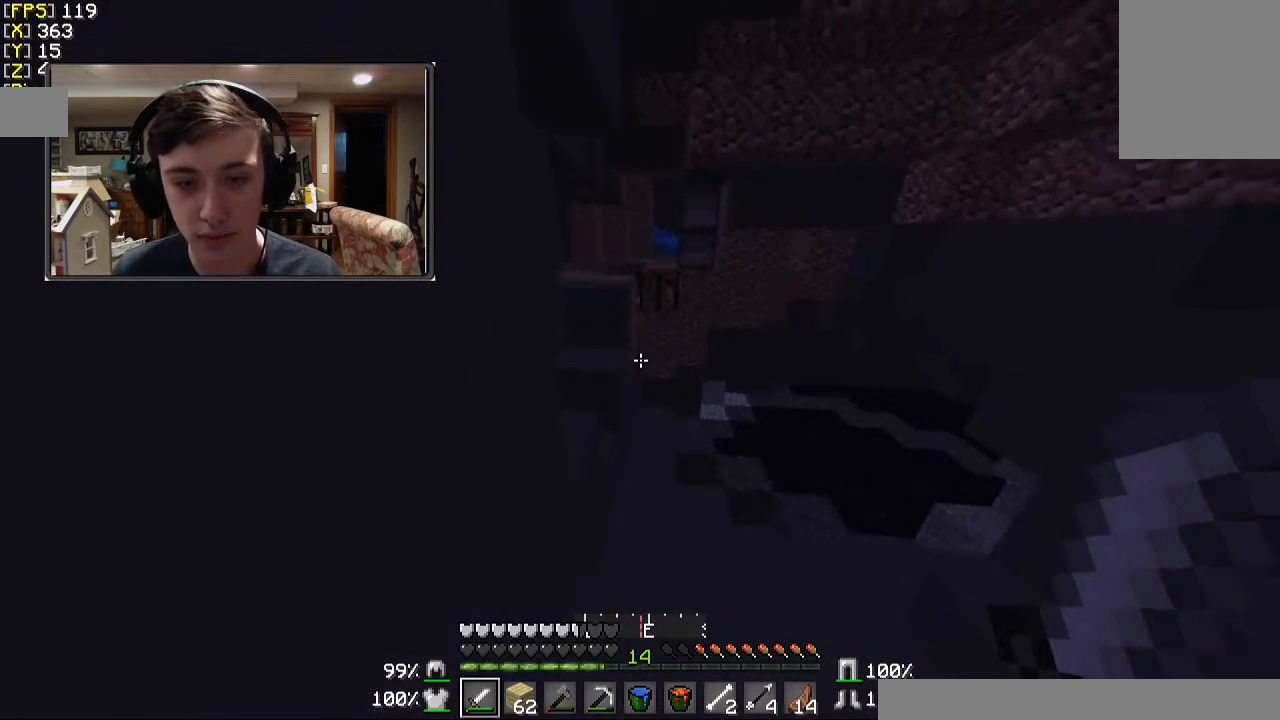
{"keys": ["a", "w"], "mouse": [], "events": [[233, "a", "down"]]}
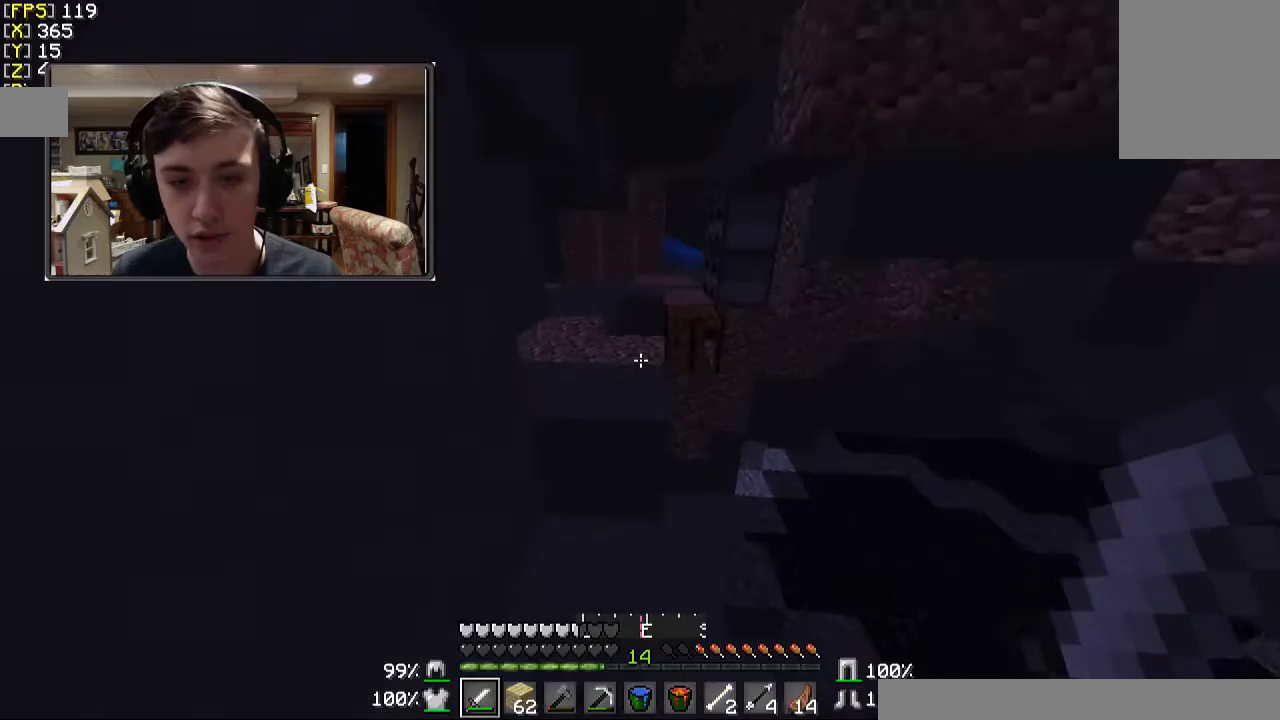
{"keys": ["w"], "mouse": [], "events": [[67, "a", "up"]]}
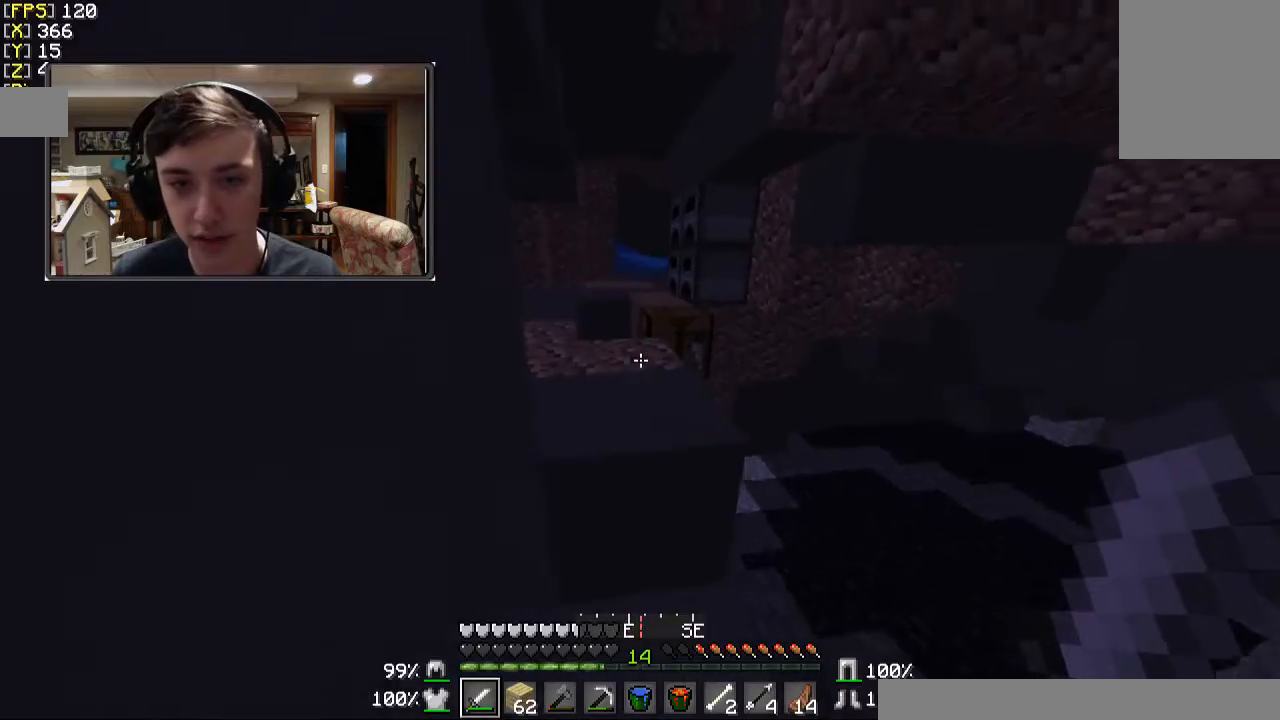
{"keys": ["w"], "mouse": [], "events": []}
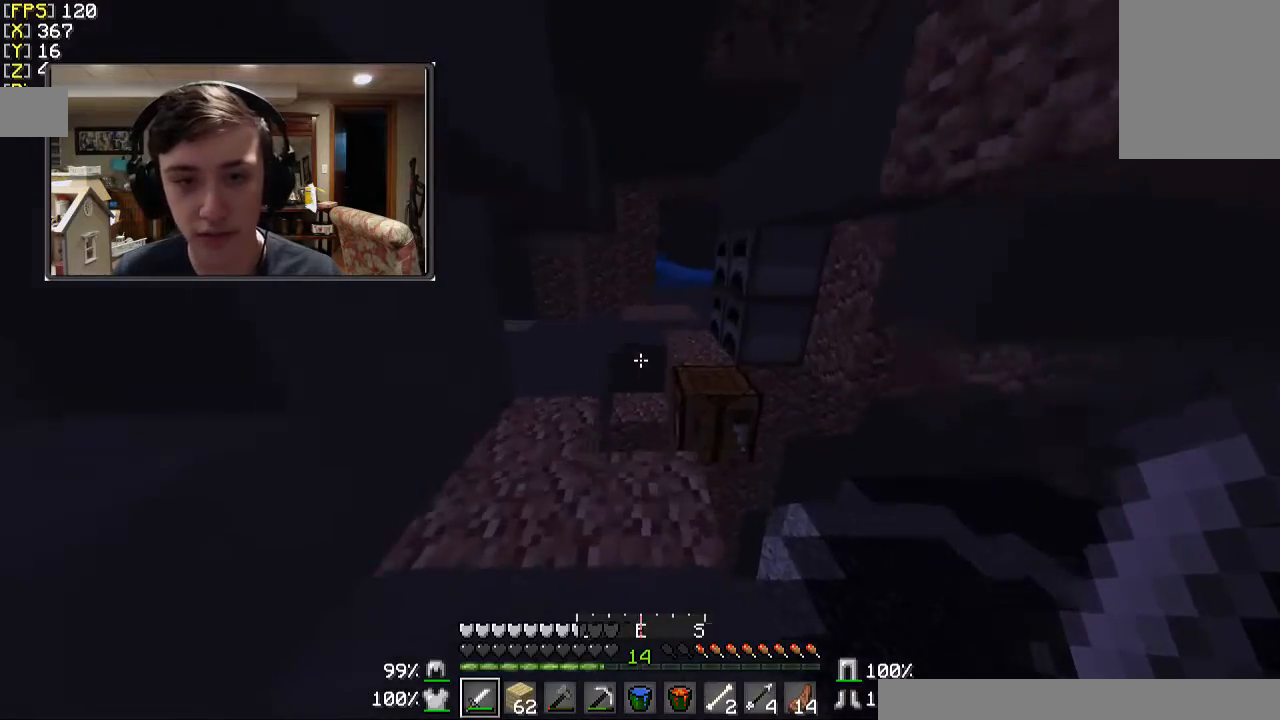
{"keys": ["w"], "mouse": [], "events": [[367, "a", "down"], [433, "a", "up"]]}
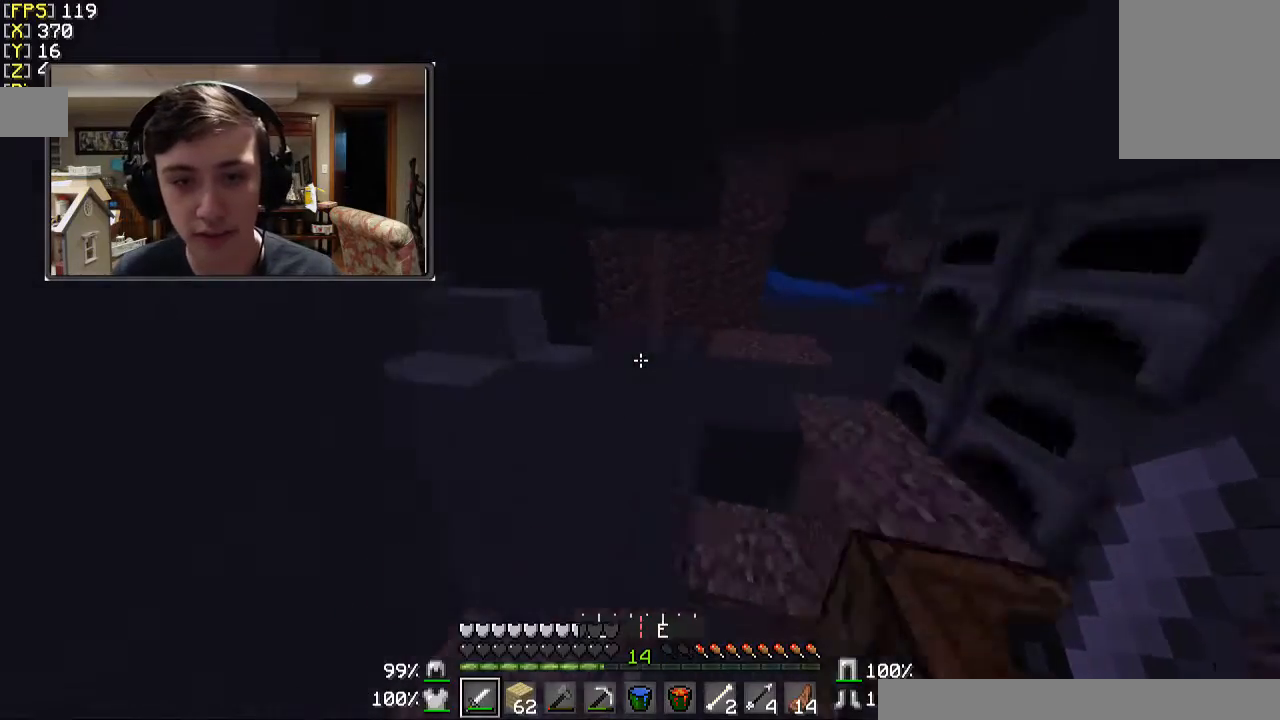
{"keys": ["d", "w"], "mouse": [], "events": [[167, "d", "down"]]}
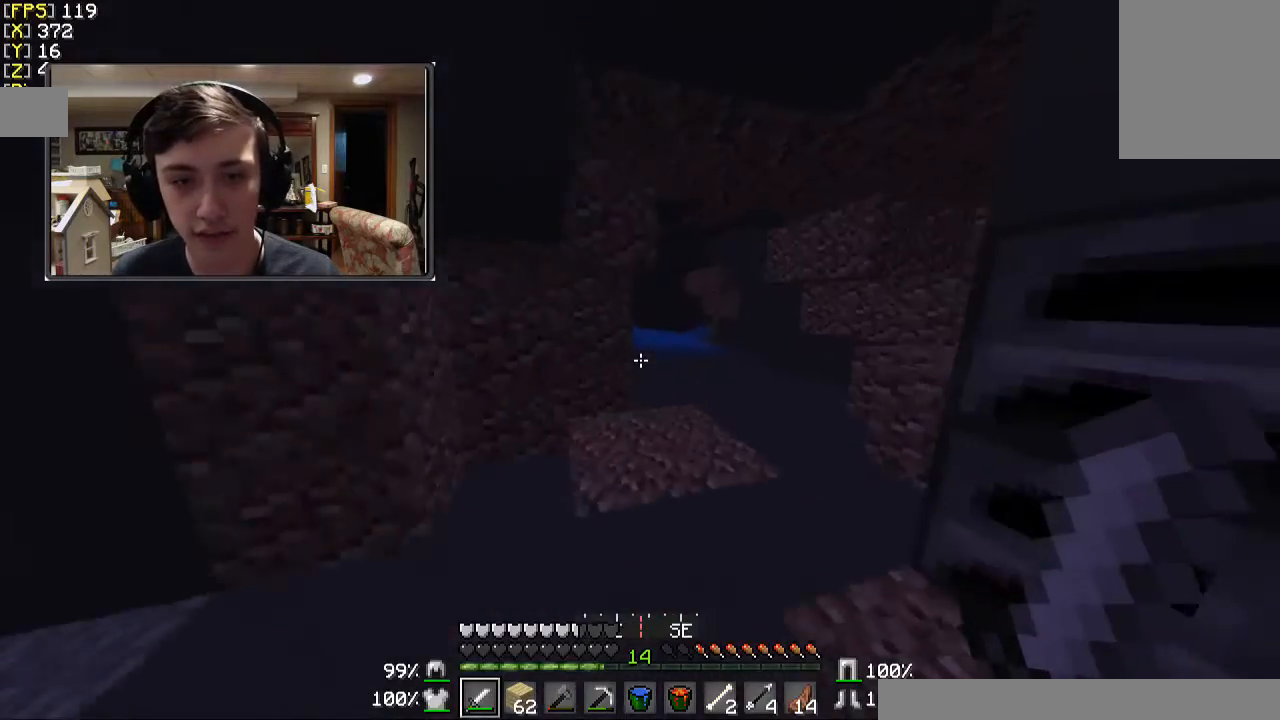
{"keys": ["d", "w"], "mouse": [], "events": []}
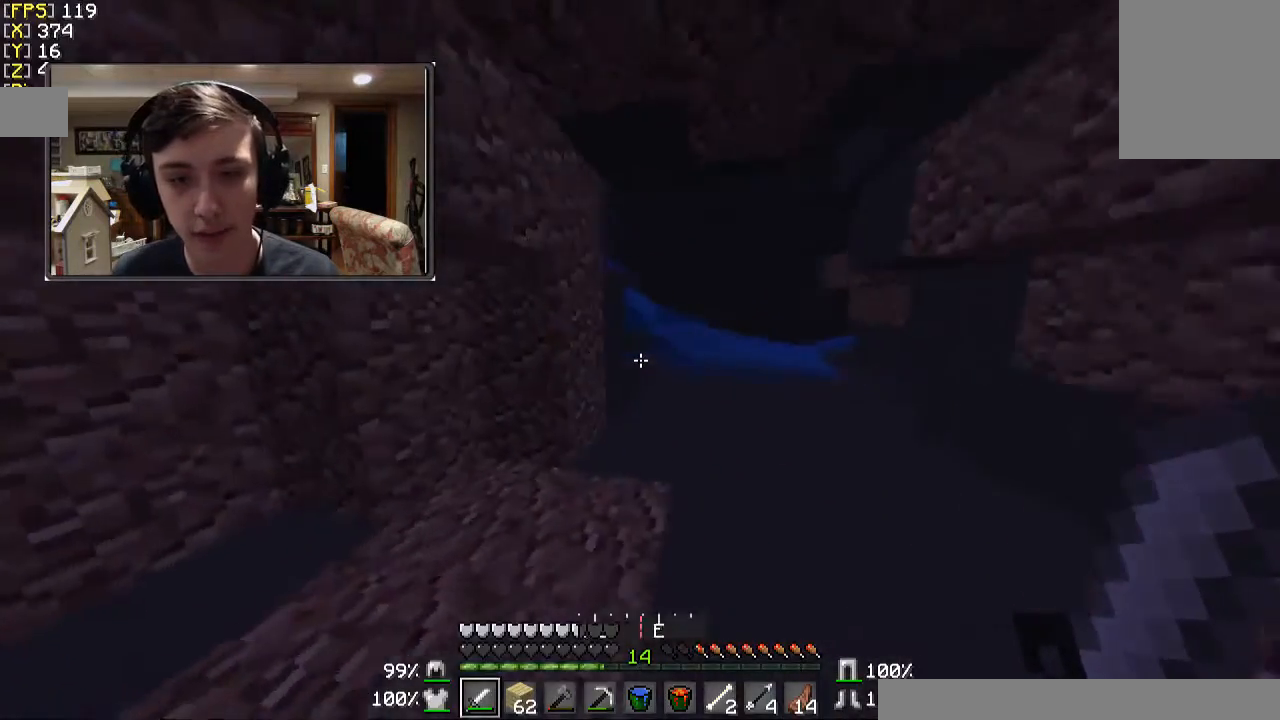
{"keys": ["d", "w"], "mouse": [], "events": []}
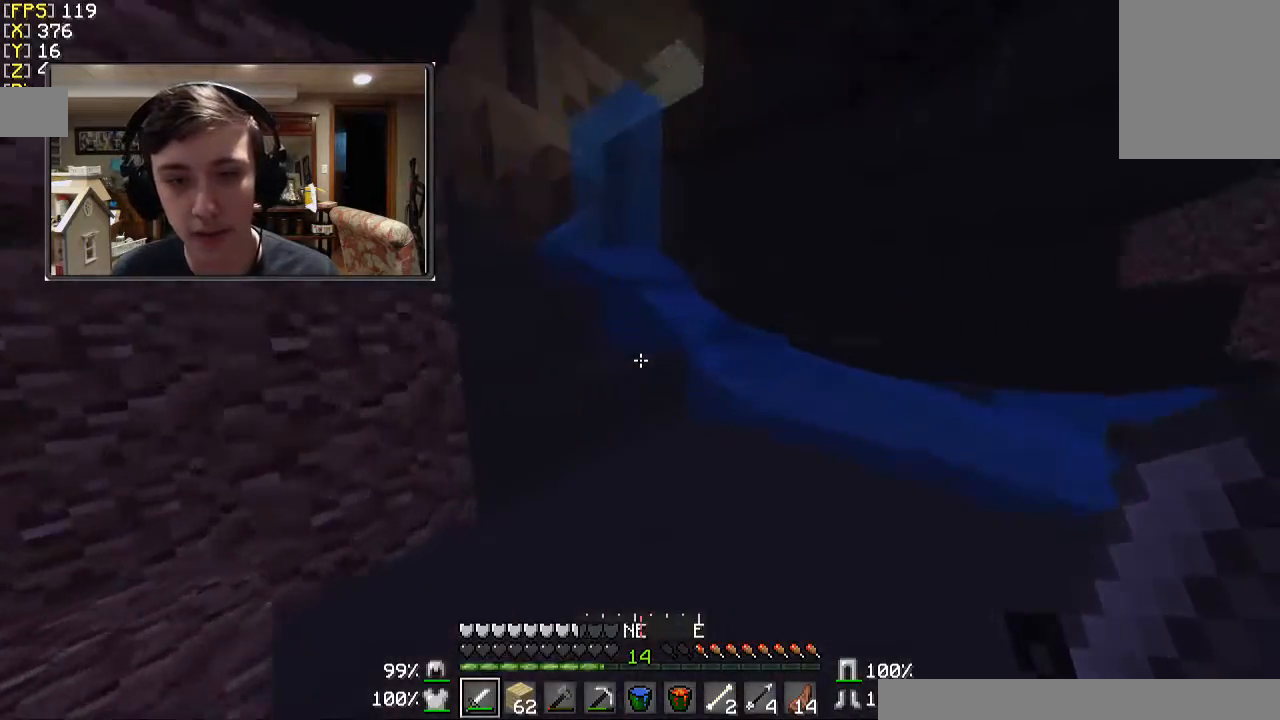
{"keys": ["w"], "mouse": [], "events": [[67, "d", "up"]]}
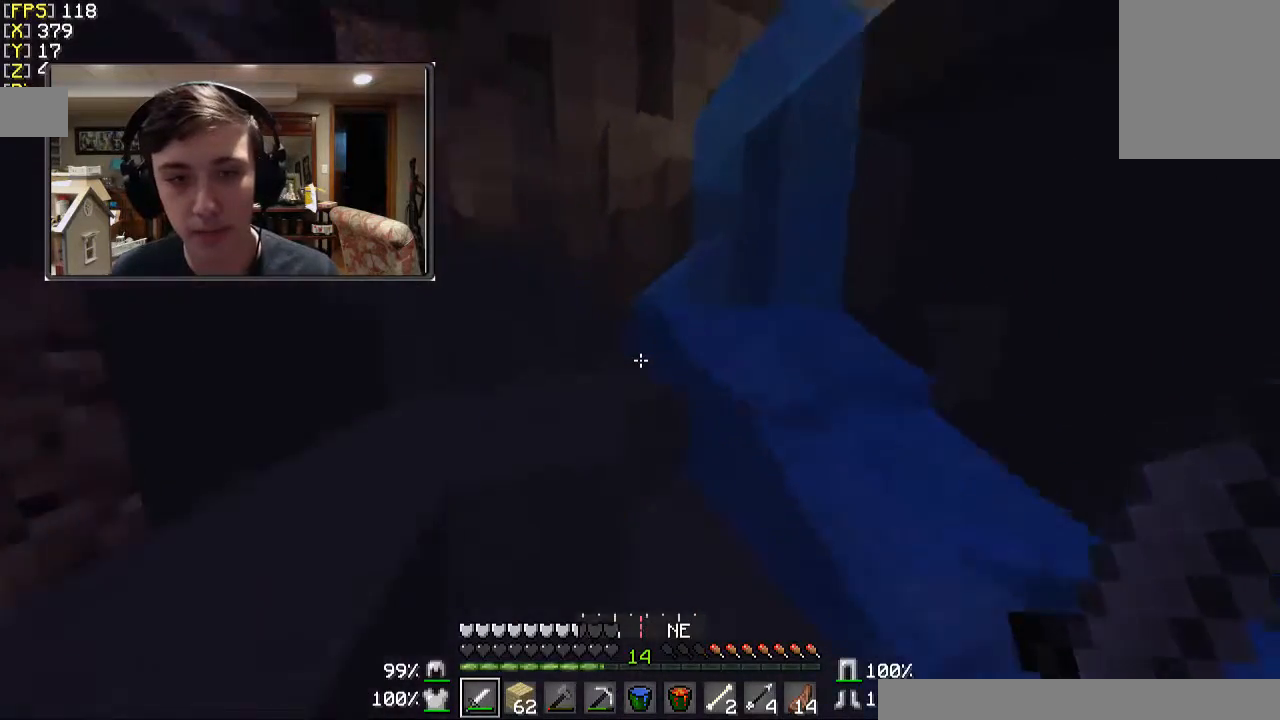
{"keys": ["a", "w"], "mouse": [], "events": [[133, "a", "down"]]}
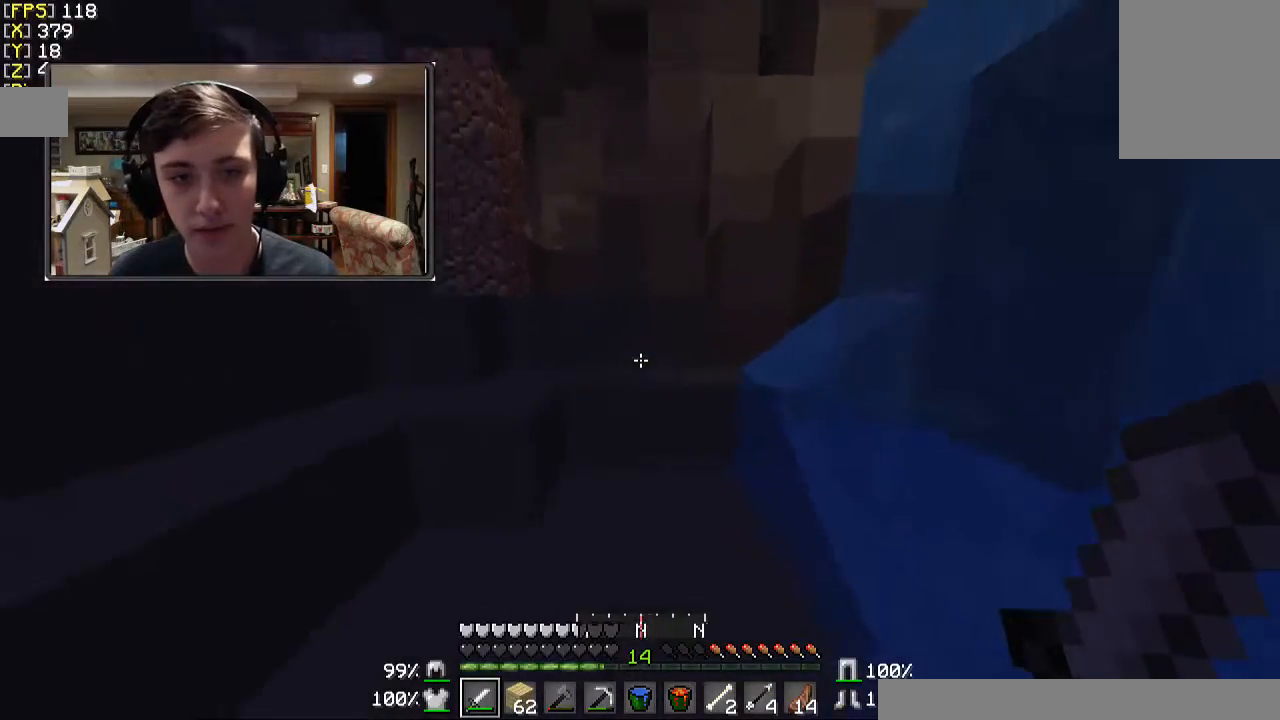
{"keys": ["w"], "mouse": [], "events": [[133, "a", "up"]]}
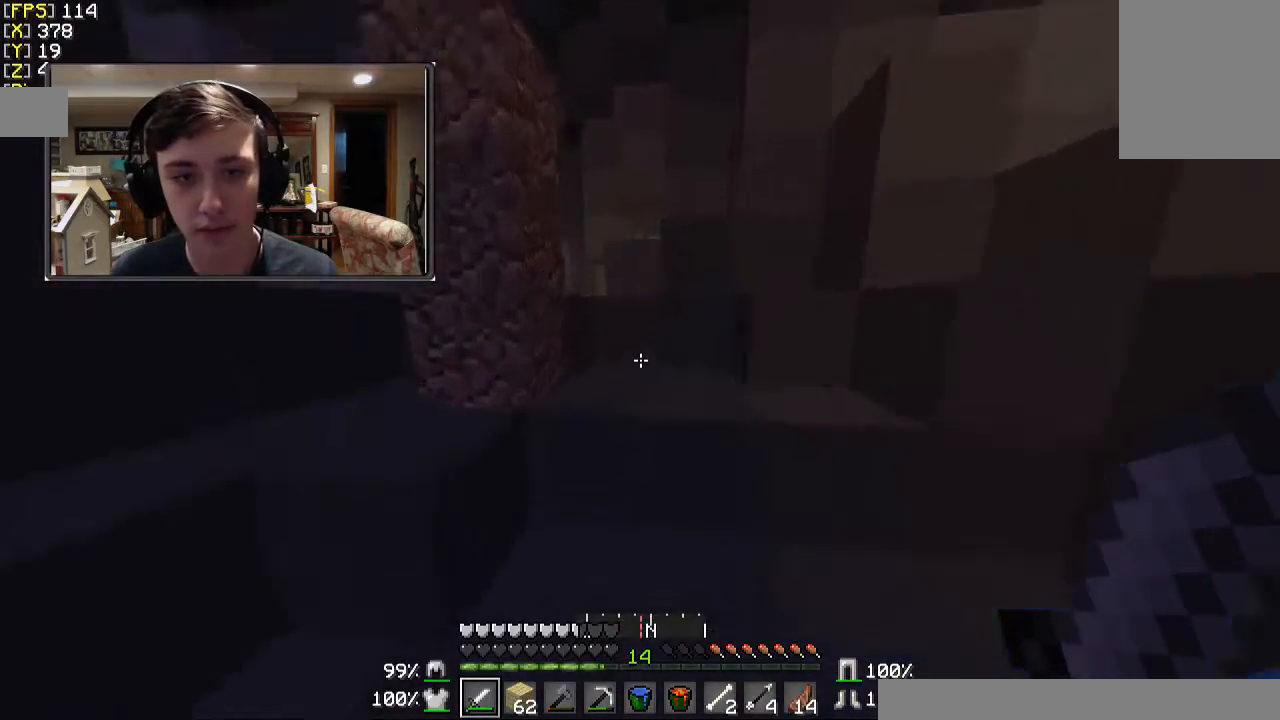
{"keys": ["w"], "mouse": [], "events": []}
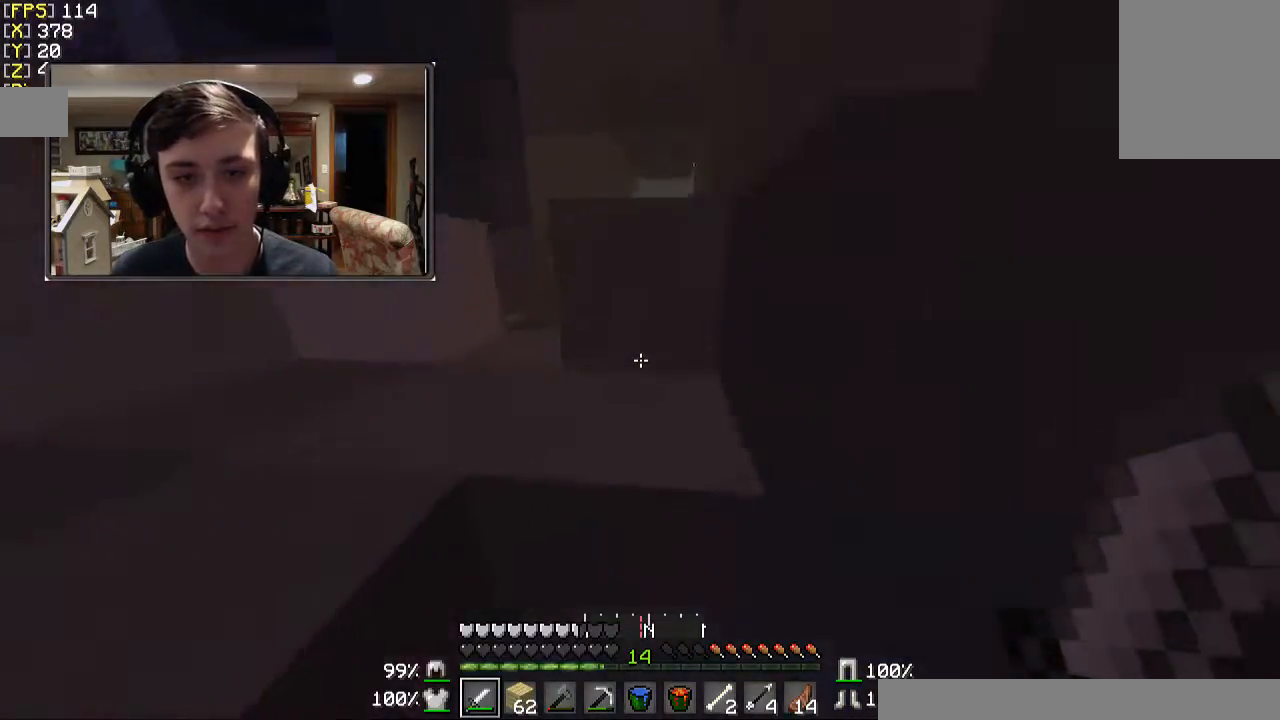
{"keys": ["a", "w"], "mouse": [], "events": [[67, "a", "down"]]}
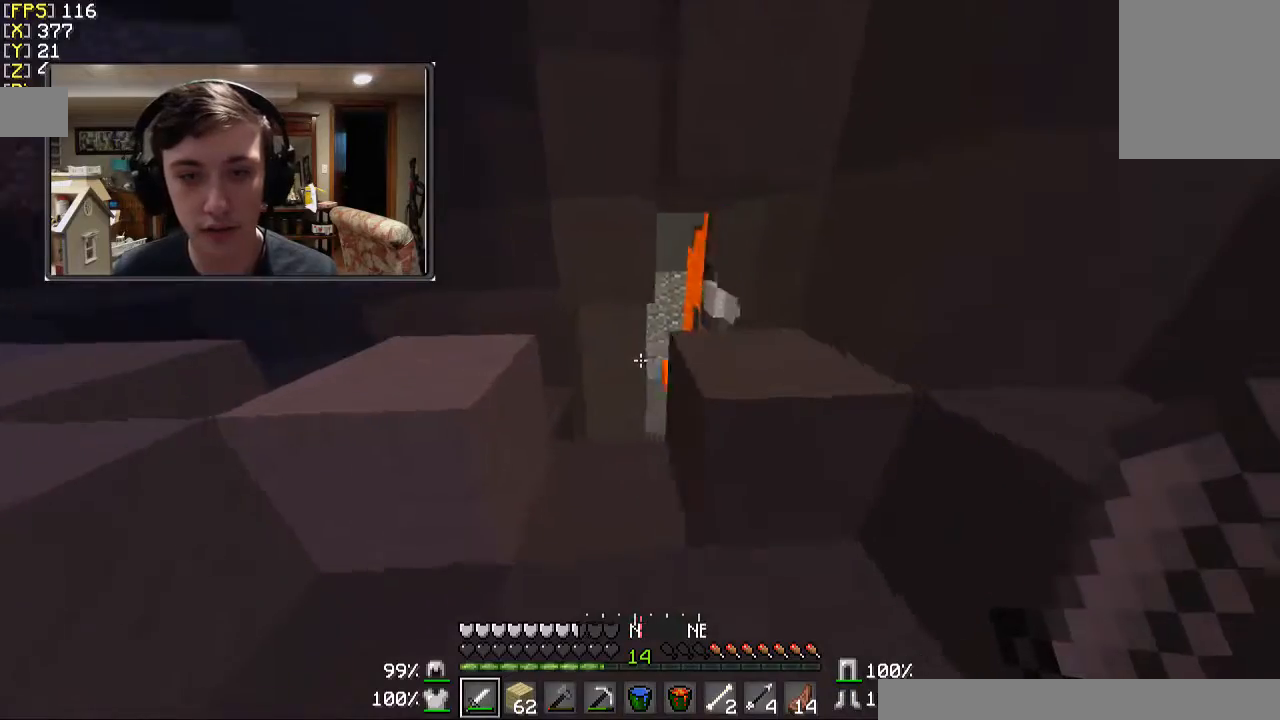
{"keys": [], "mouse": [], "events": [[67, "a", "up"], [367, "w", "up"]]}
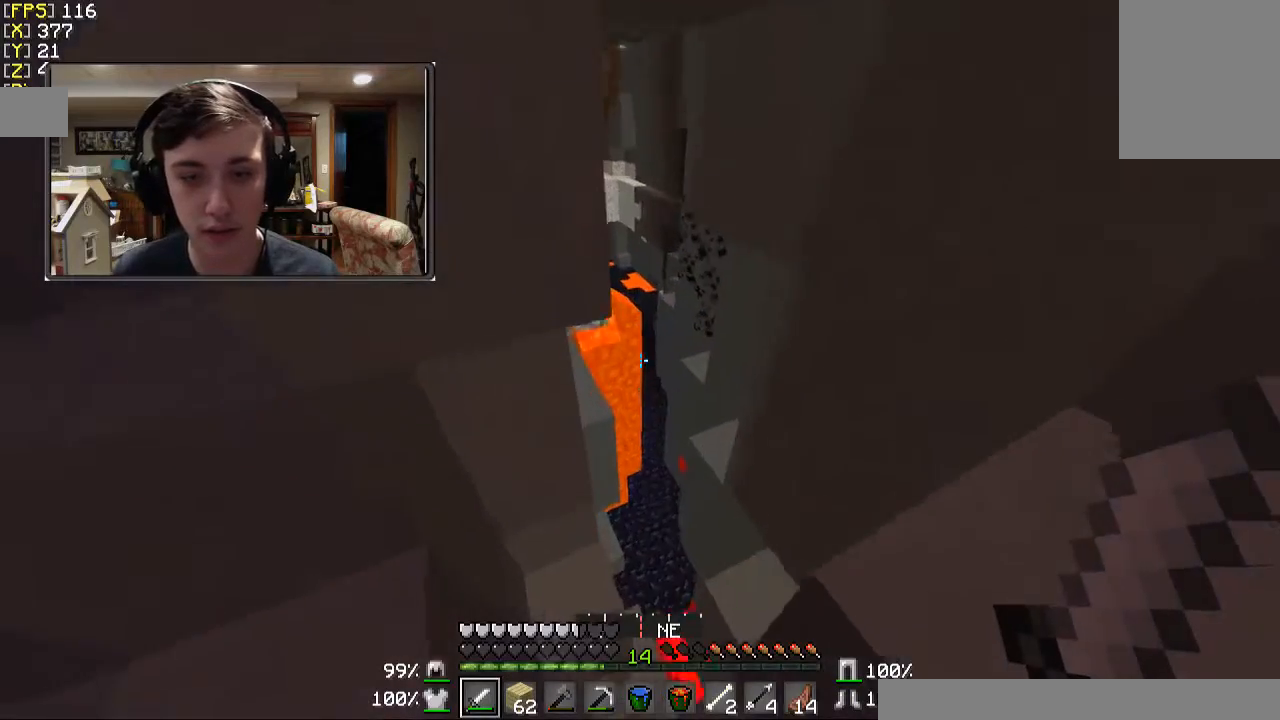
{"keys": [], "mouse": [], "events": []}
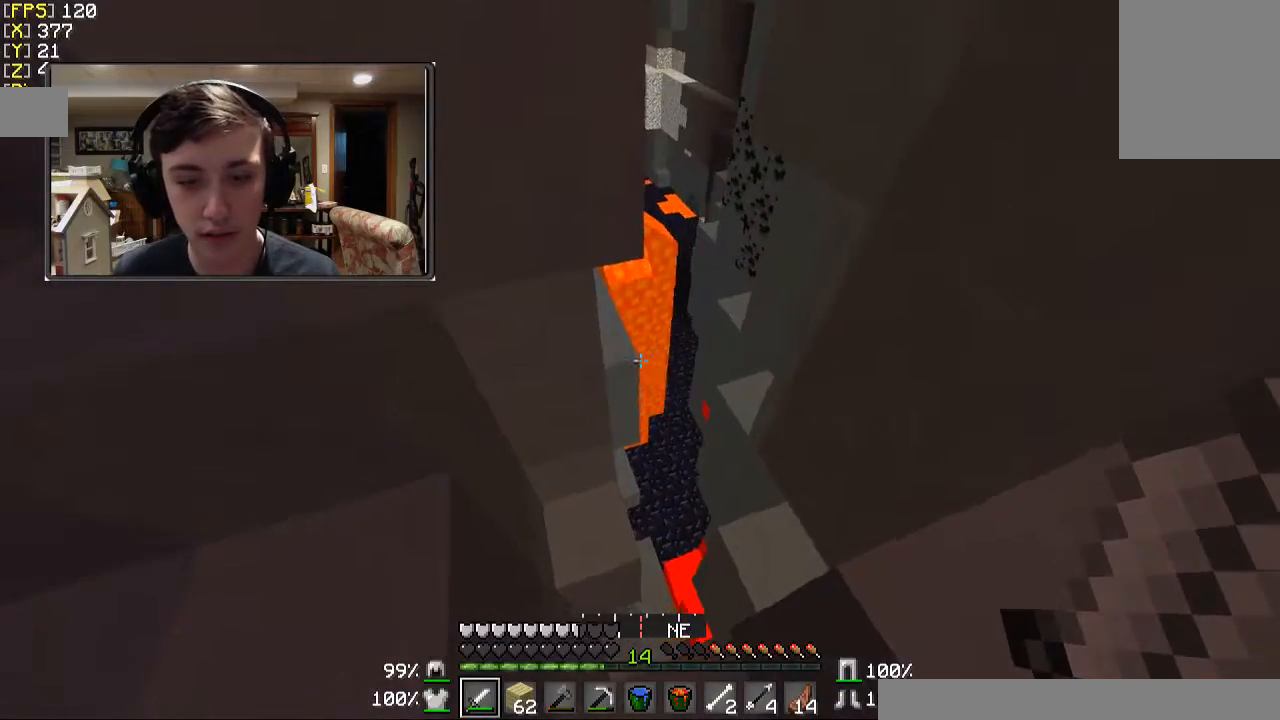
{"keys": ["a", "w"], "mouse": [], "events": [[133, "w", "down"], [233, "w", "up"], [267, "a", "down"], [267, "w", "down"]]}
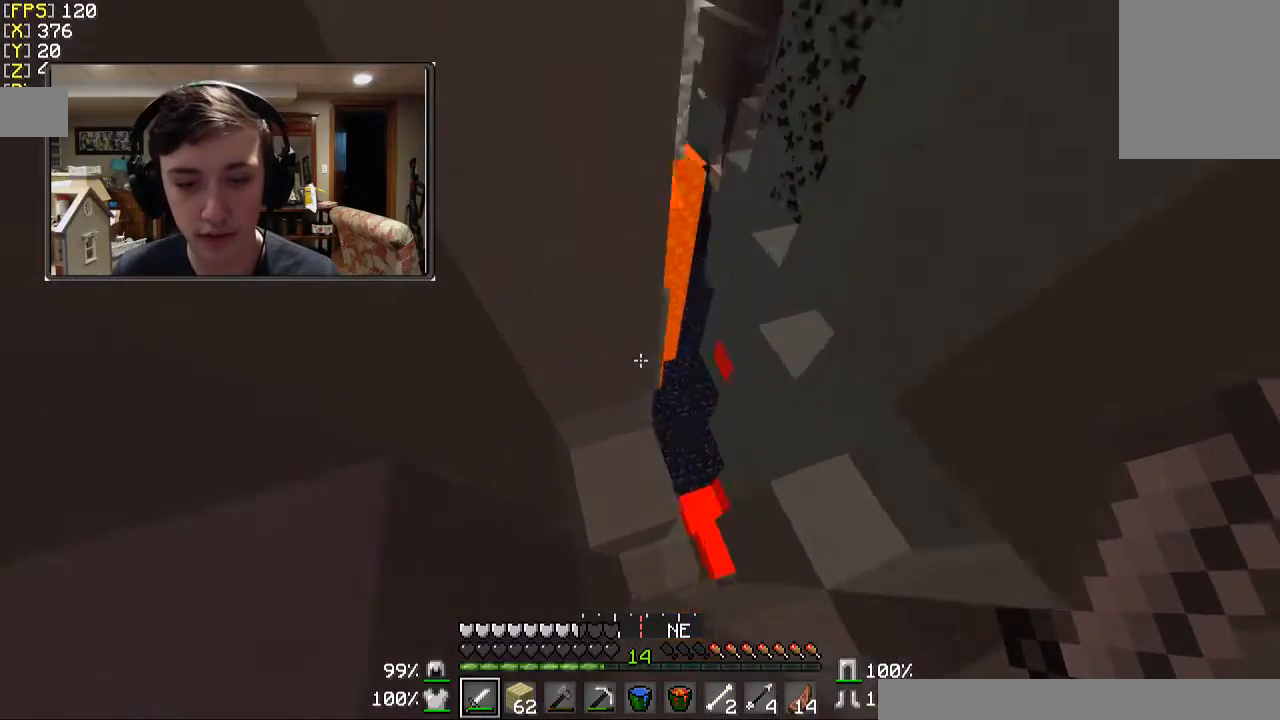
{"keys": [], "mouse": [], "events": [[333, "a", "up"], [333, "w", "up"]]}
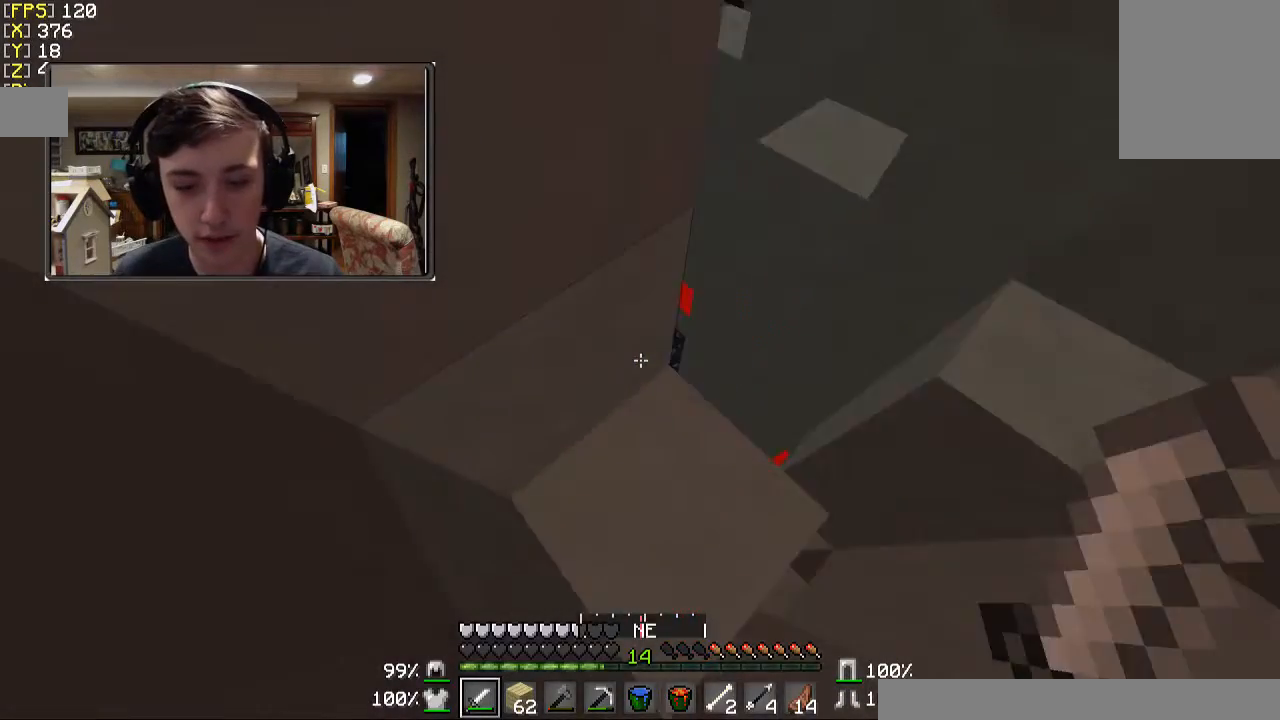
{"keys": [], "mouse": [], "events": [[400, "a", "down"], [467, "a", "up"]]}
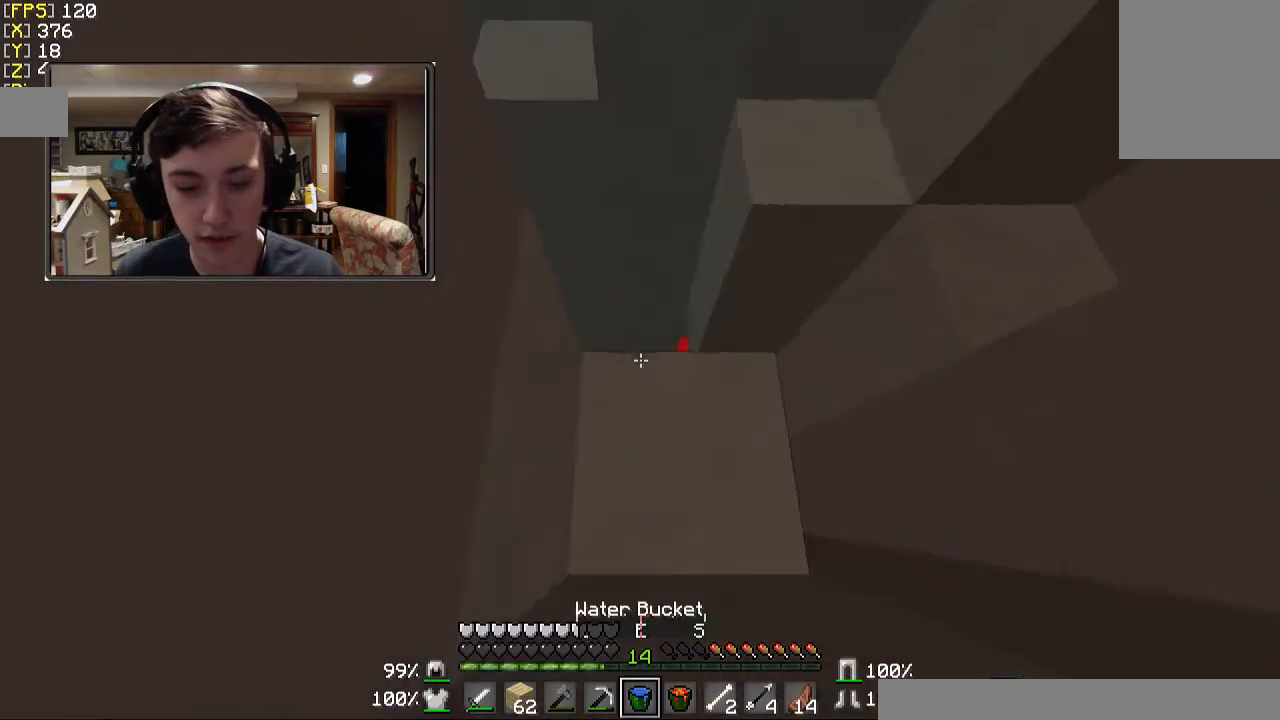
{"keys": ["d", "w"], "mouse": [], "events": [[267, "d", "down"], [467, "w", "down"]]}